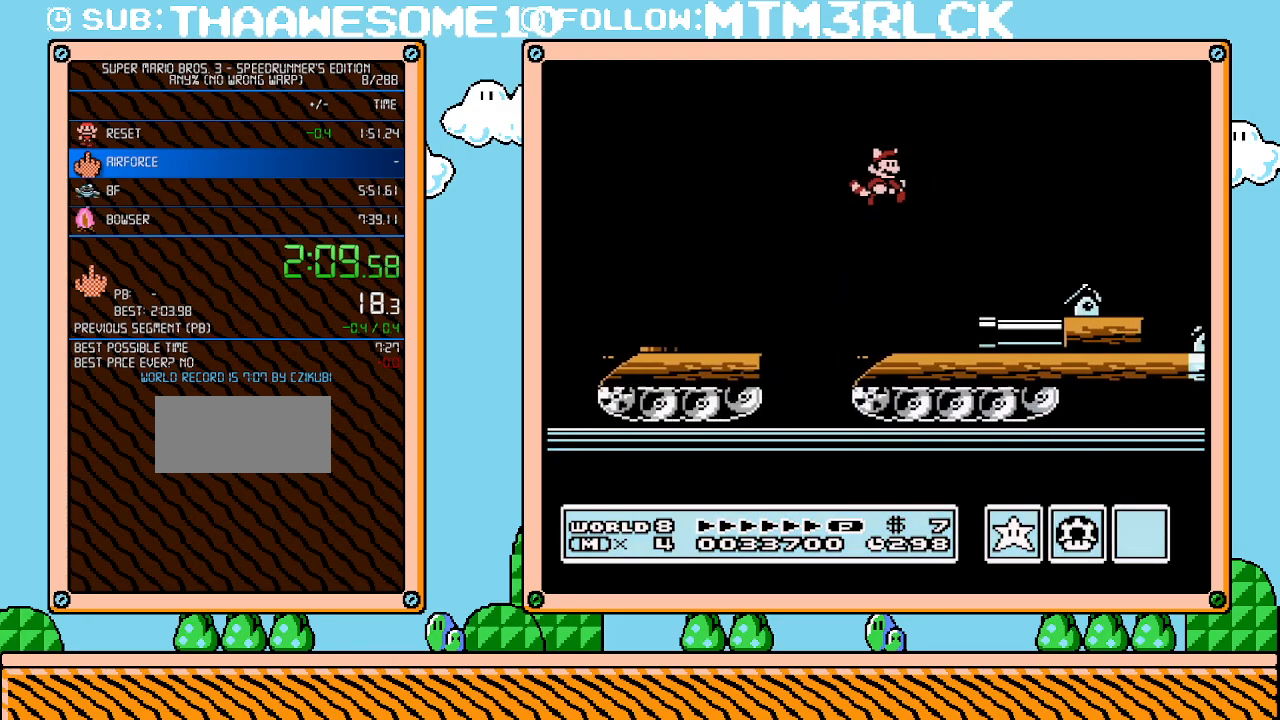
Gameplay with a controller (Nintendo layout); each line is a JSON object with the inputs held at the frame after it. "events" lists button and stick changes between this image and that frame as [ms after this image, input, new state], when the widget could be followed in between. Not read: L3 R3.
{"buttons": ["A", "B", "DPAD_RIGHT"], "events": [[333, "DPAD_RIGHT", "up"], [383, "DPAD_RIGHT", "down"], [417, "A", "down"]]}
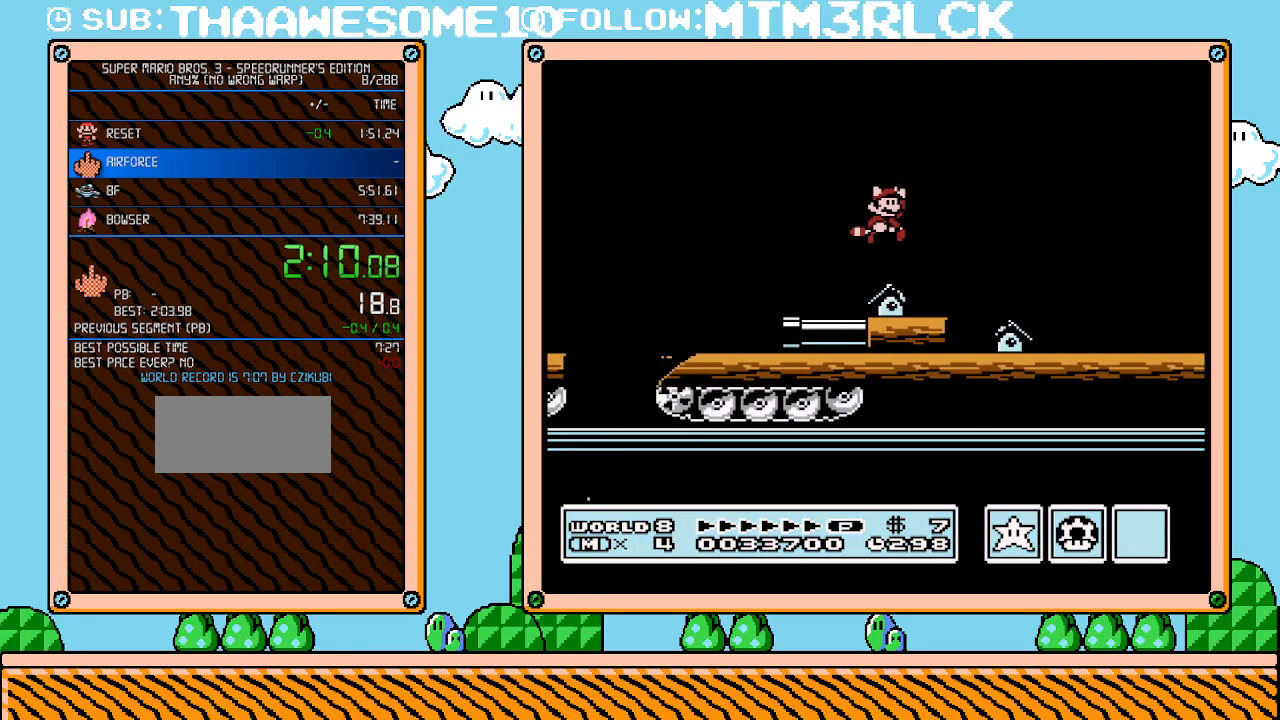
{"buttons": ["B", "DPAD_RIGHT"], "events": [[200, "A", "up"]]}
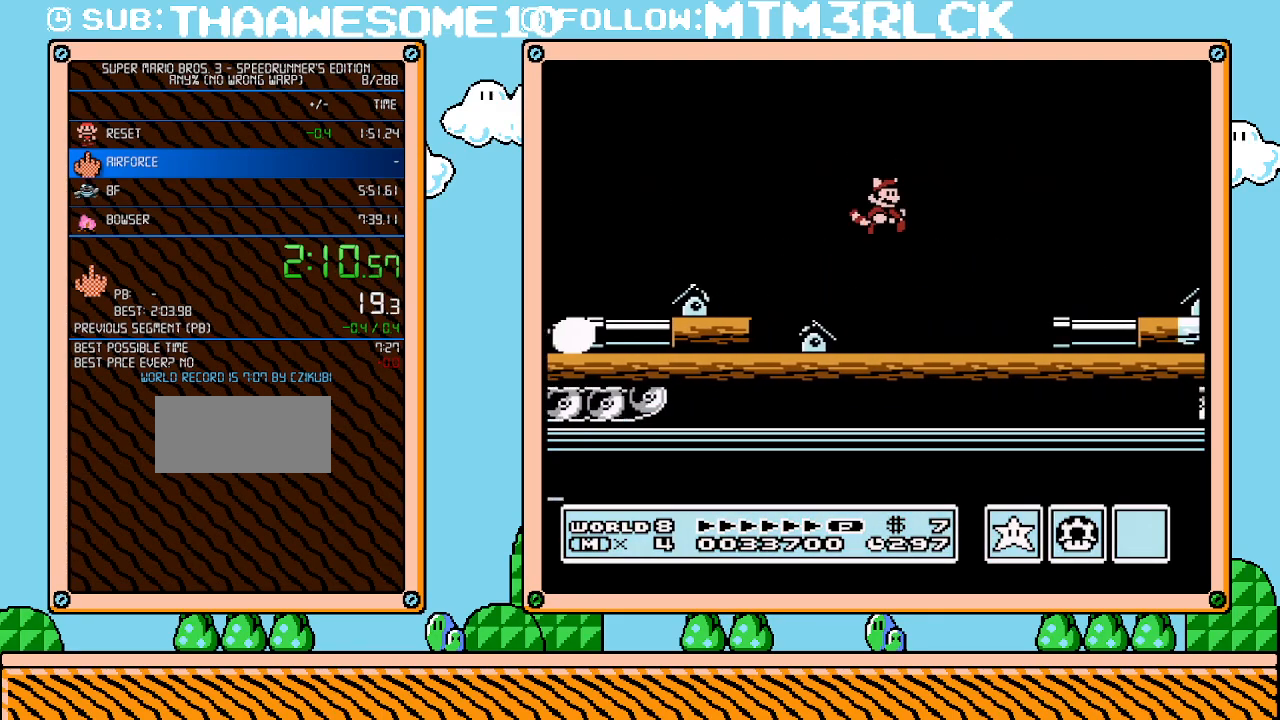
{"buttons": ["A", "B", "DPAD_RIGHT"], "events": [[333, "A", "down"]]}
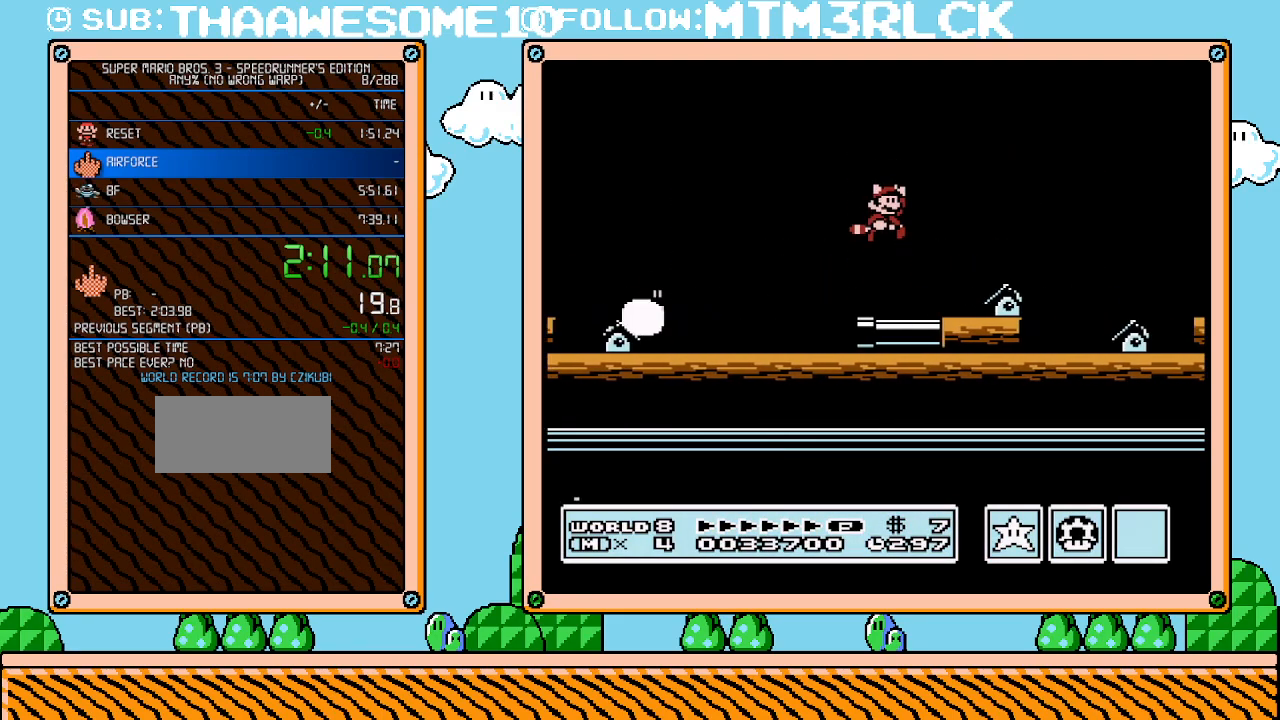
{"buttons": ["B", "DPAD_RIGHT"], "events": [[267, "A", "up"]]}
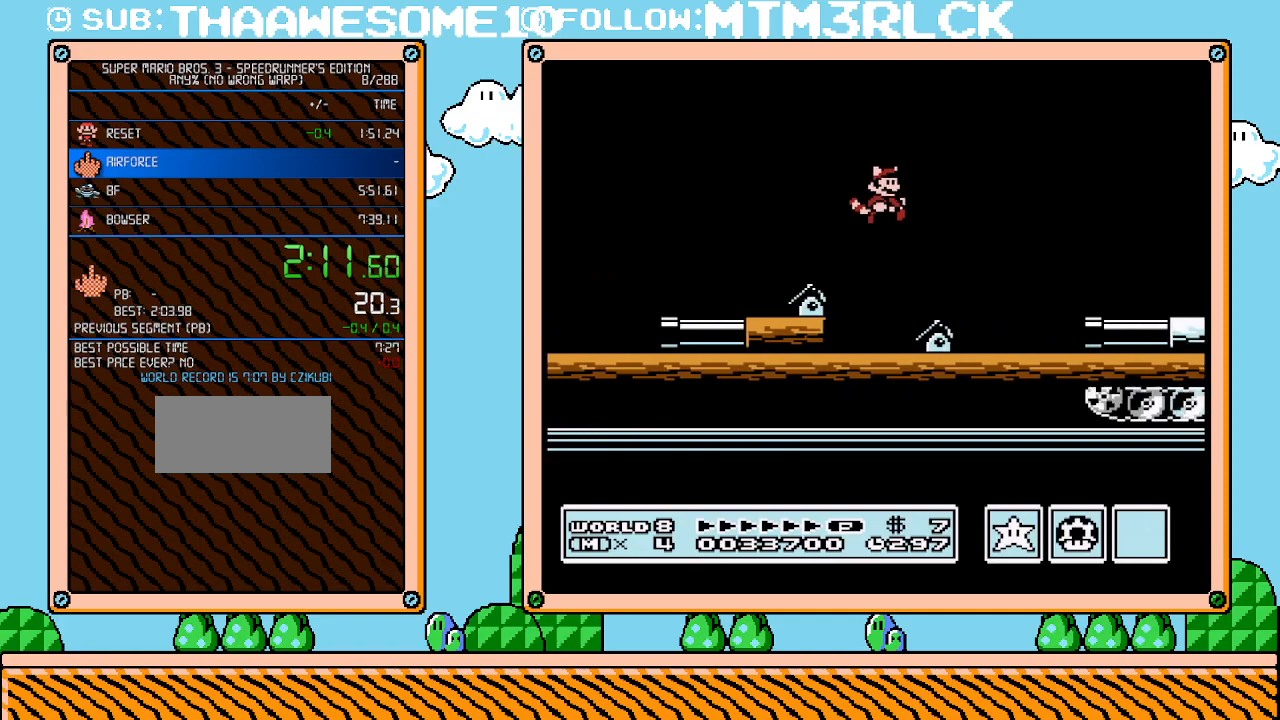
{"buttons": ["A", "B", "DPAD_RIGHT"], "events": [[267, "A", "down"]]}
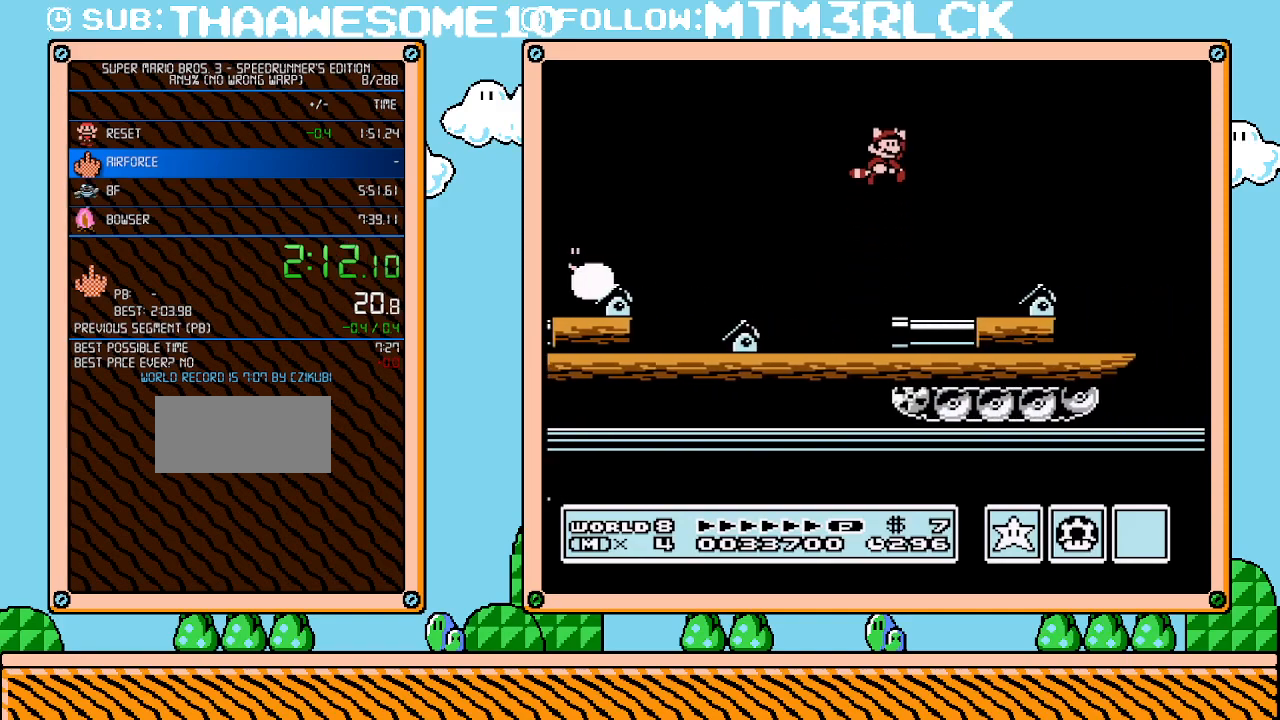
{"buttons": ["B", "DPAD_RIGHT"], "events": [[50, "A", "up"]]}
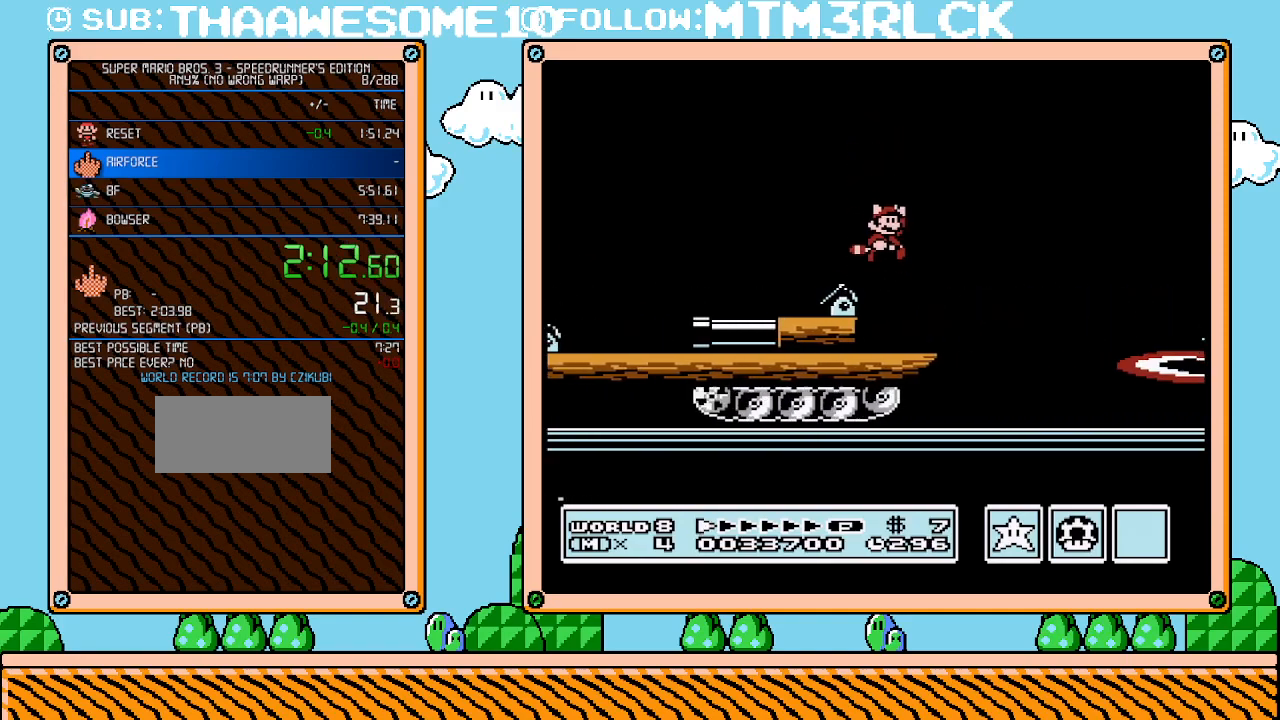
{"buttons": ["A", "B", "DPAD_UP", "DPAD_RIGHT"], "events": [[50, "A", "down"], [100, "DPAD_UP", "down"]]}
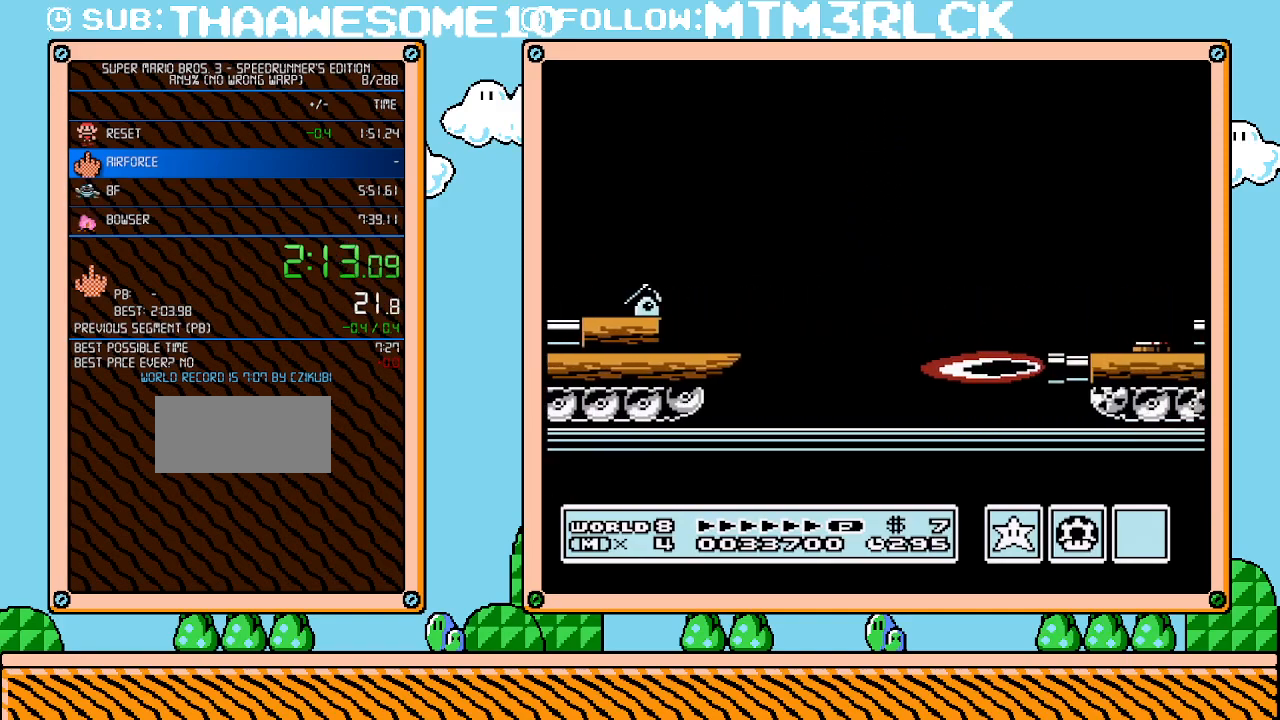
{"buttons": ["A", "B", "DPAD_RIGHT"], "events": [[117, "A", "up"], [117, "DPAD_UP", "up"], [333, "A", "down"]]}
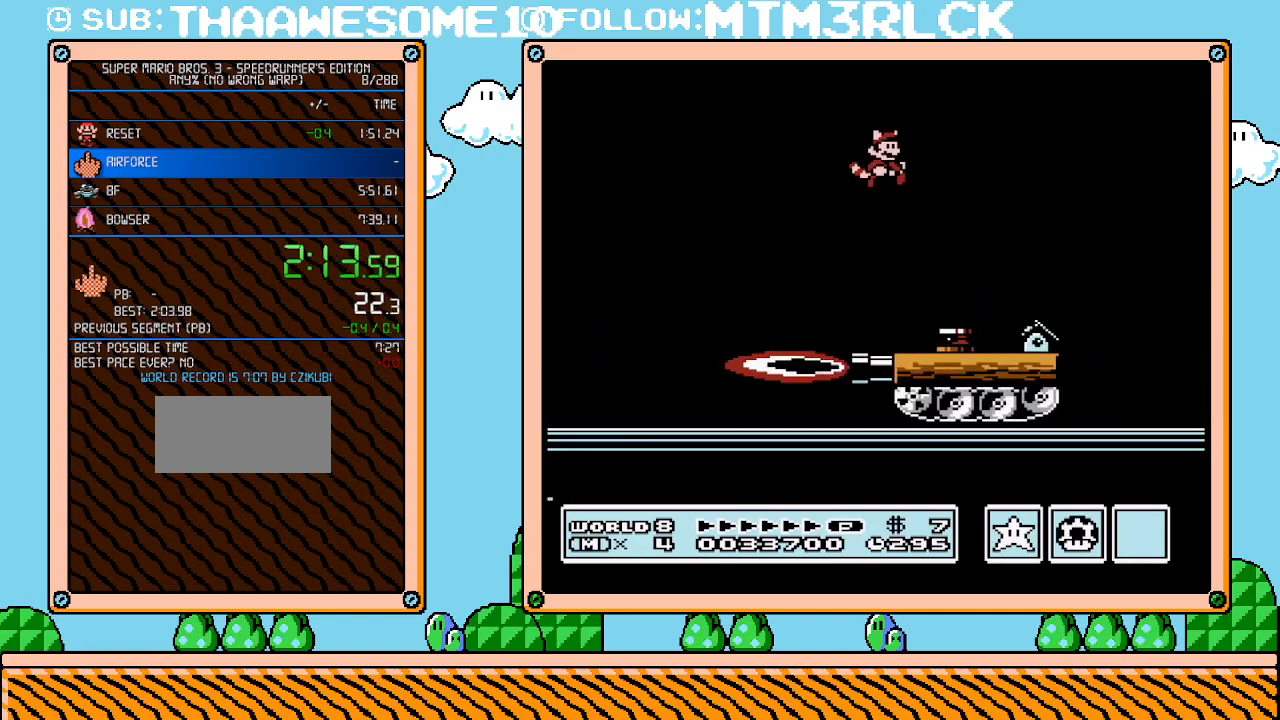
{"buttons": ["A", "B", "DPAD_RIGHT"], "events": [[17, "A", "up"], [483, "A", "down"]]}
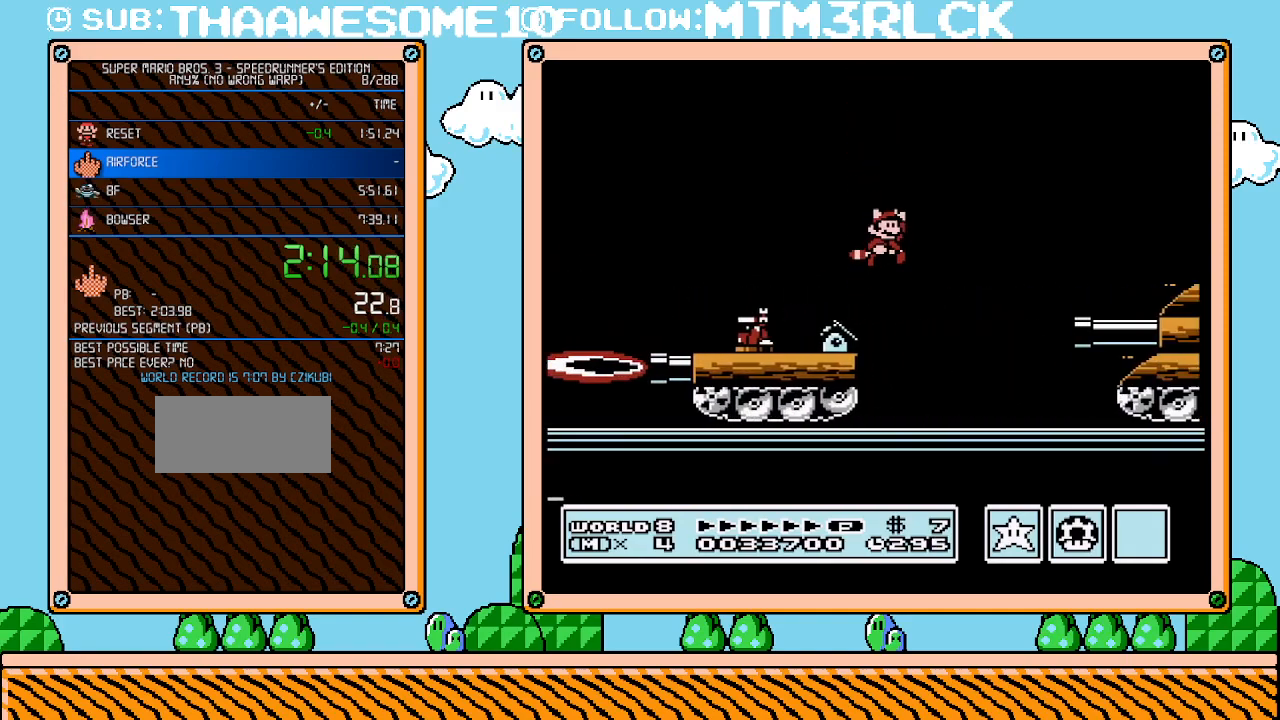
{"buttons": ["B", "DPAD_RIGHT"], "events": [[483, "A", "up"]]}
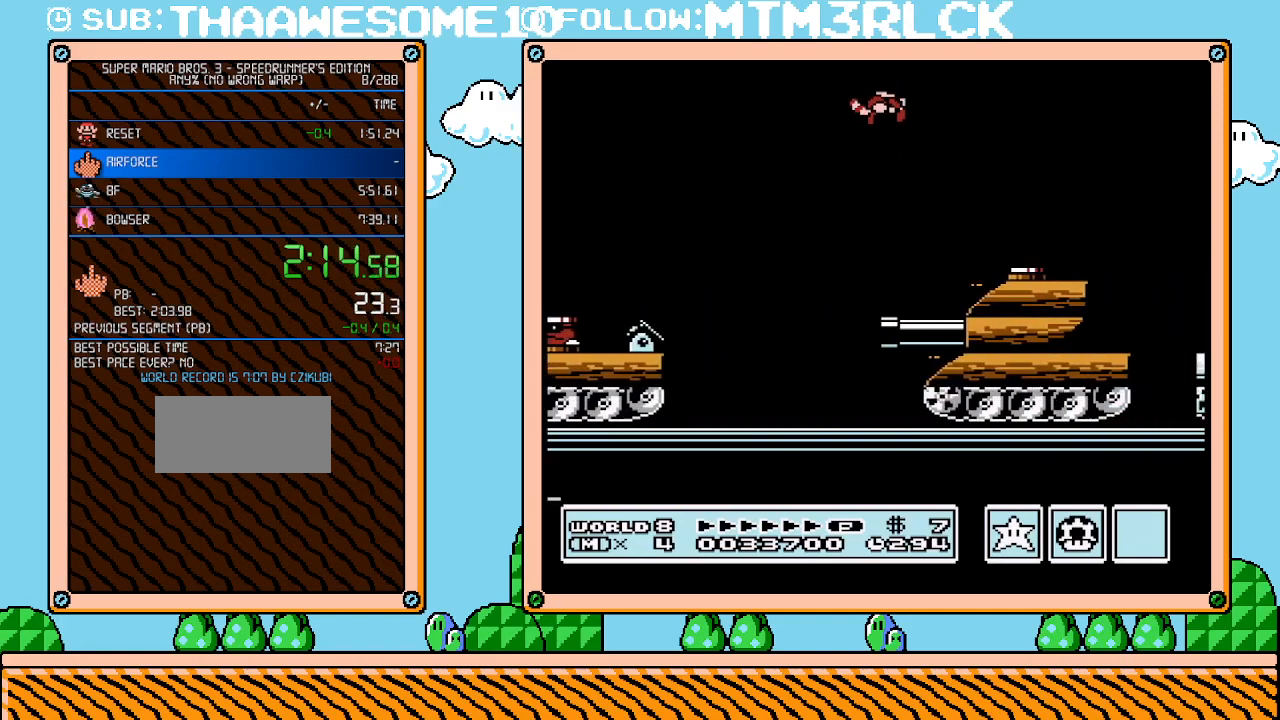
{"buttons": ["B", "DPAD_RIGHT"], "events": []}
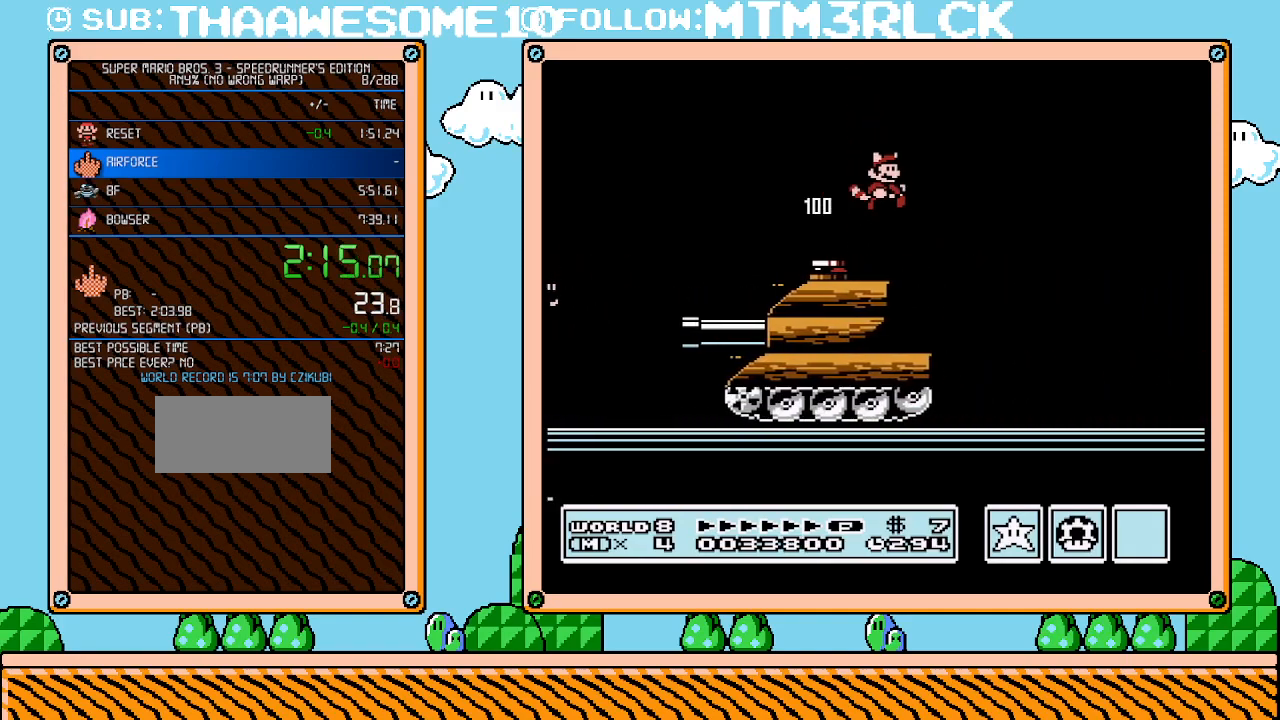
{"buttons": ["B", "DPAD_RIGHT"], "events": []}
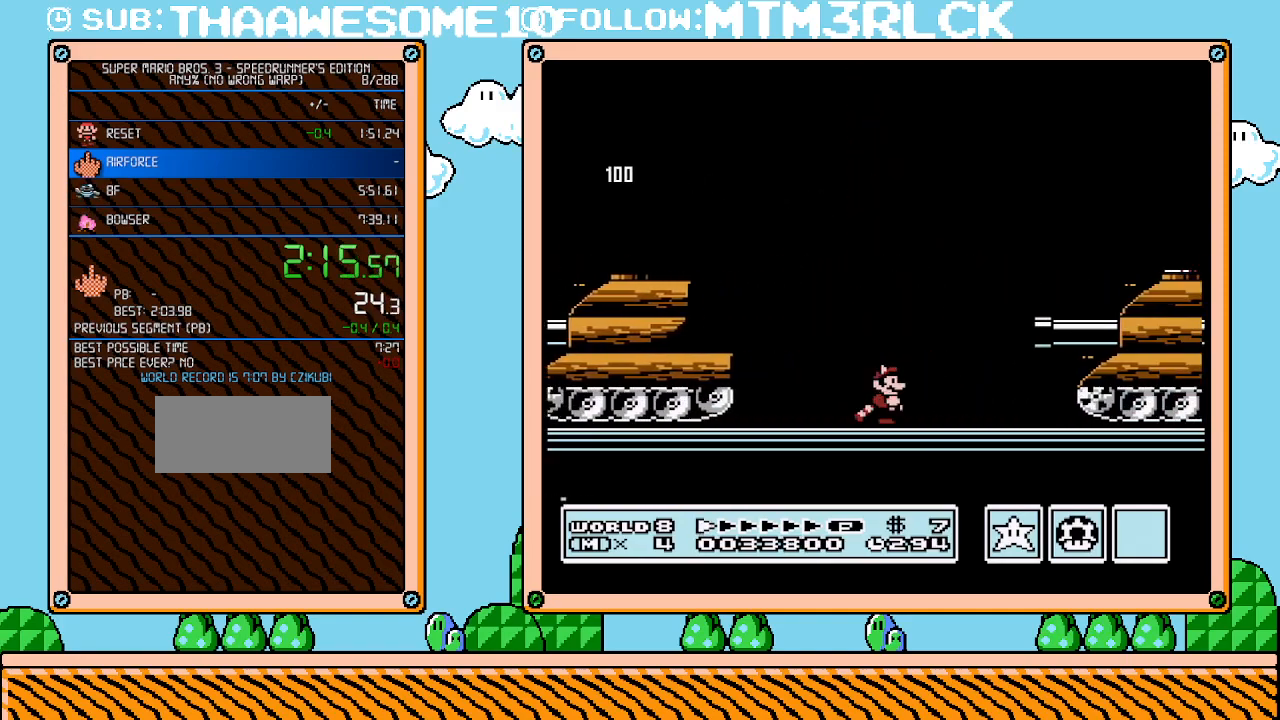
{"buttons": ["DPAD_RIGHT"], "events": [[117, "A", "down"], [483, "A", "up"], [483, "B", "up"]]}
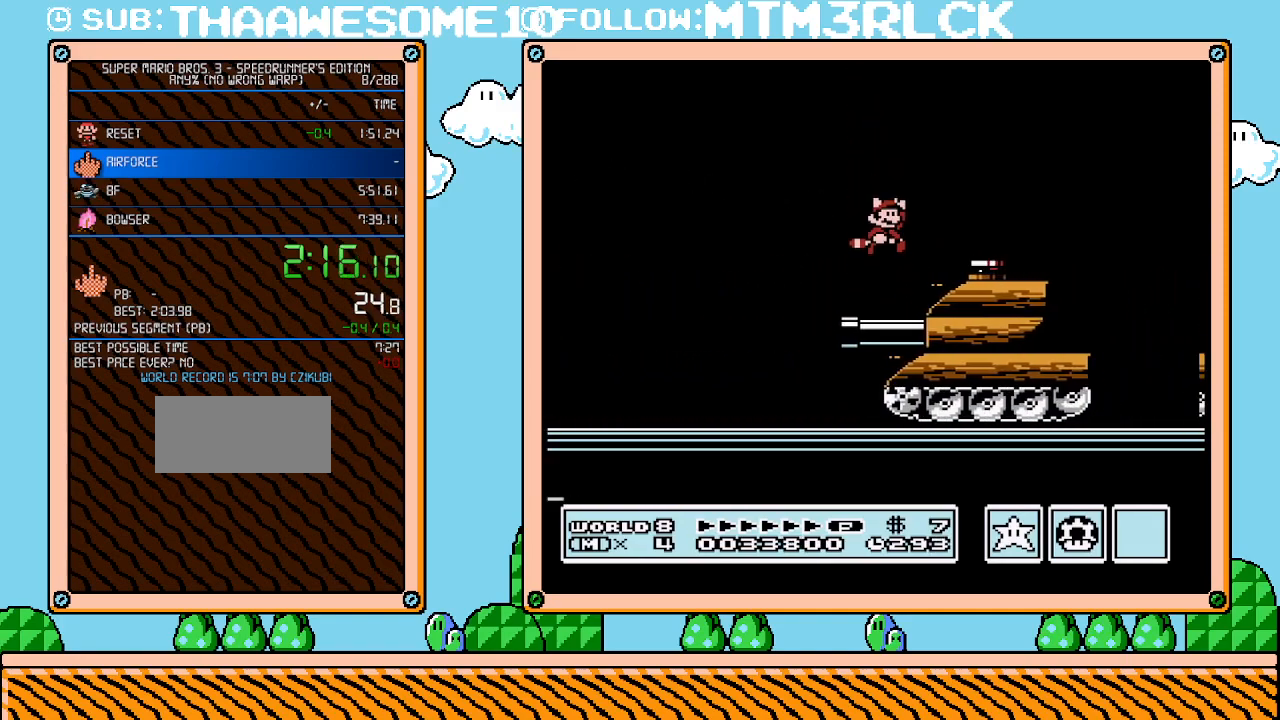
{"buttons": ["A", "B", "DPAD_RIGHT"], "events": [[83, "DPAD_RIGHT", "up"], [100, "B", "down"], [233, "DPAD_RIGHT", "down"], [333, "A", "down"]]}
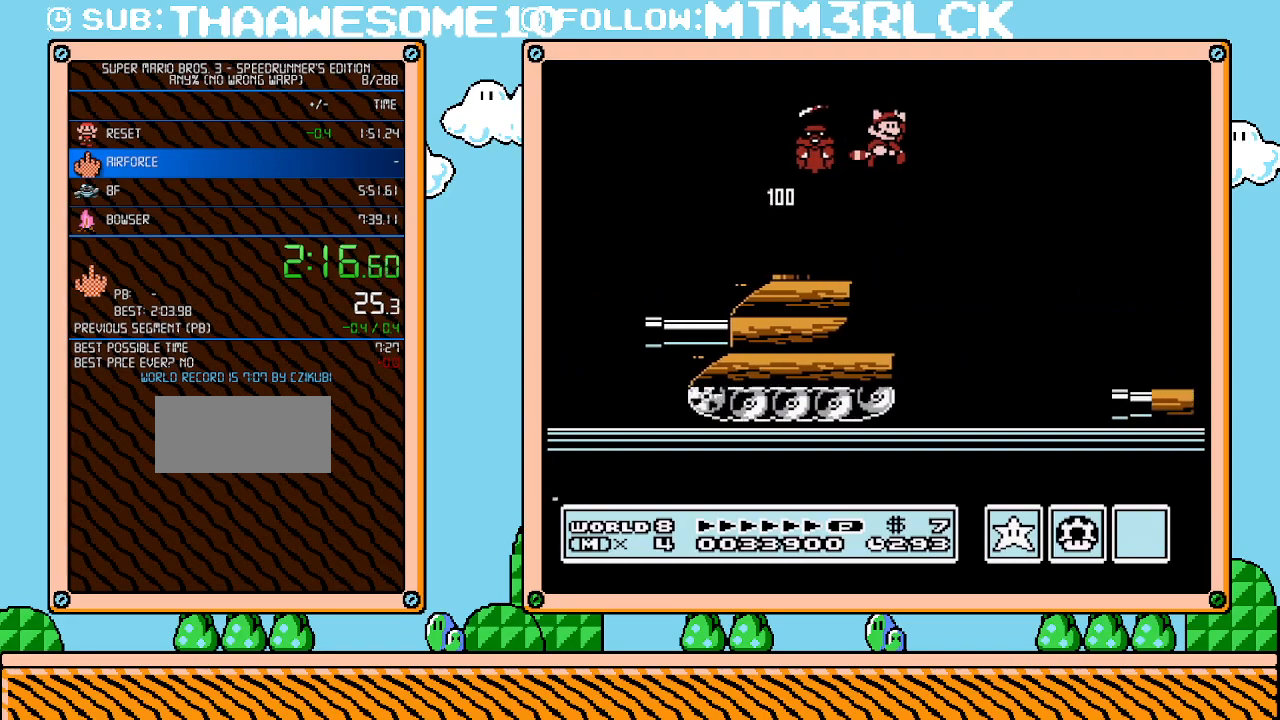
{"buttons": ["B", "DPAD_RIGHT"], "events": [[350, "A", "up"]]}
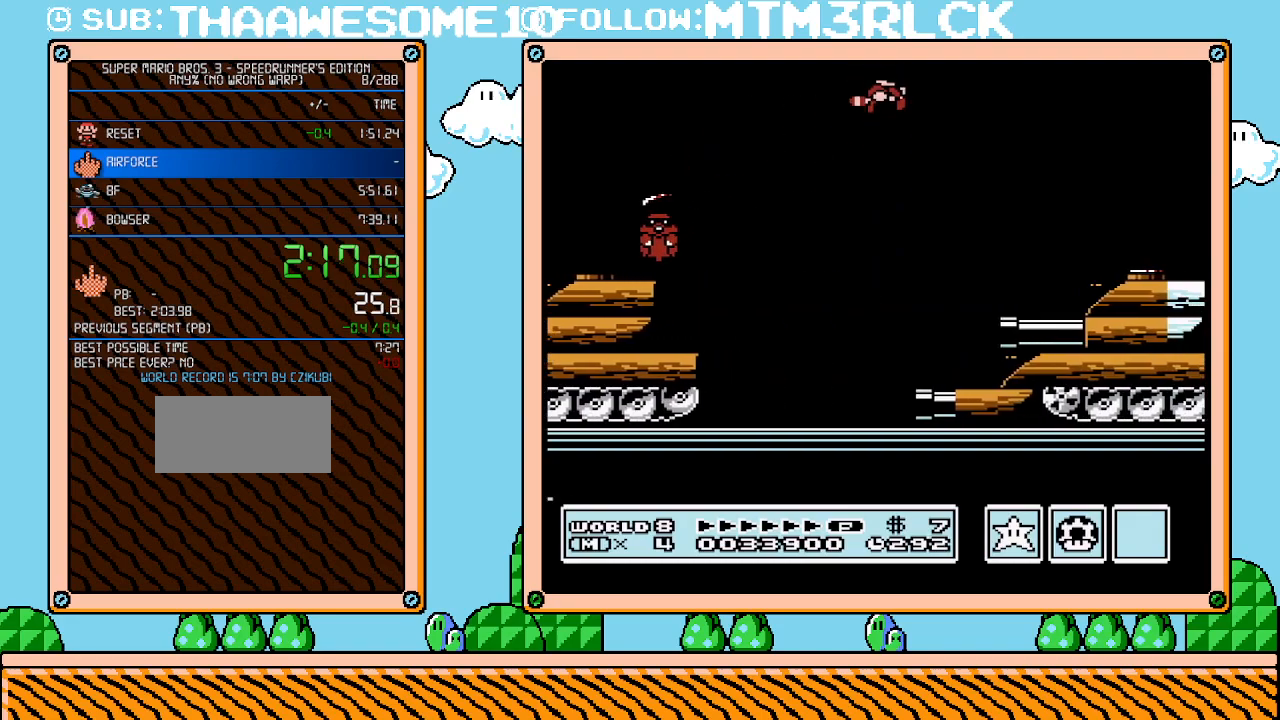
{"buttons": ["DPAD_RIGHT"], "events": [[17, "A", "down"], [100, "A", "up"], [200, "A", "down"], [333, "A", "up"], [367, "B", "up"]]}
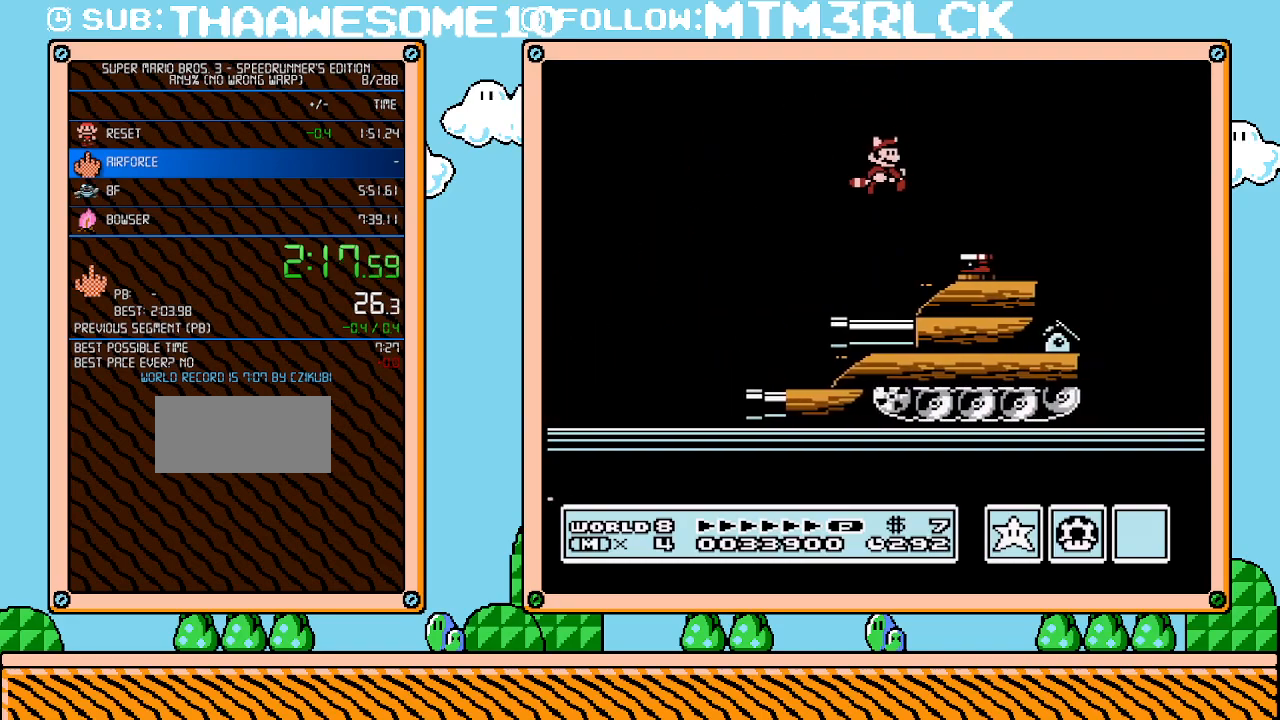
{"buttons": ["A", "B", "DPAD_RIGHT"], "events": [[50, "B", "down"], [350, "A", "down"]]}
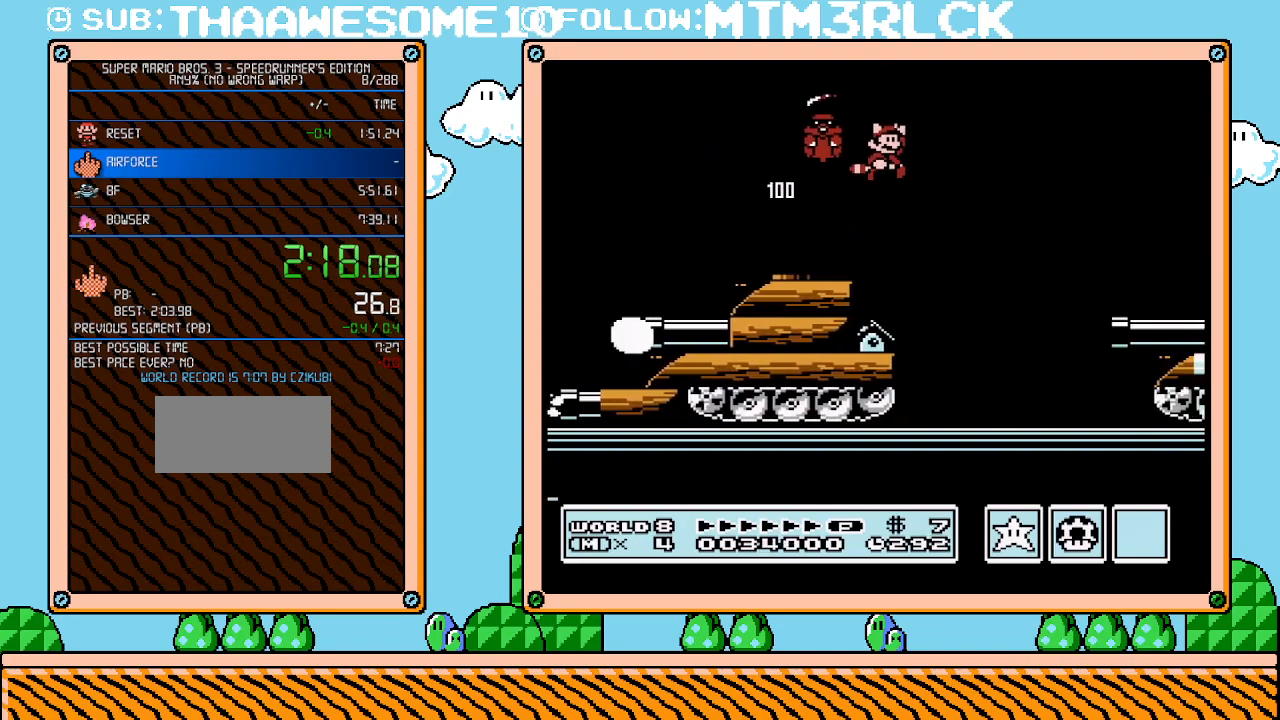
{"buttons": ["B", "DPAD_RIGHT"], "events": [[333, "A", "up"]]}
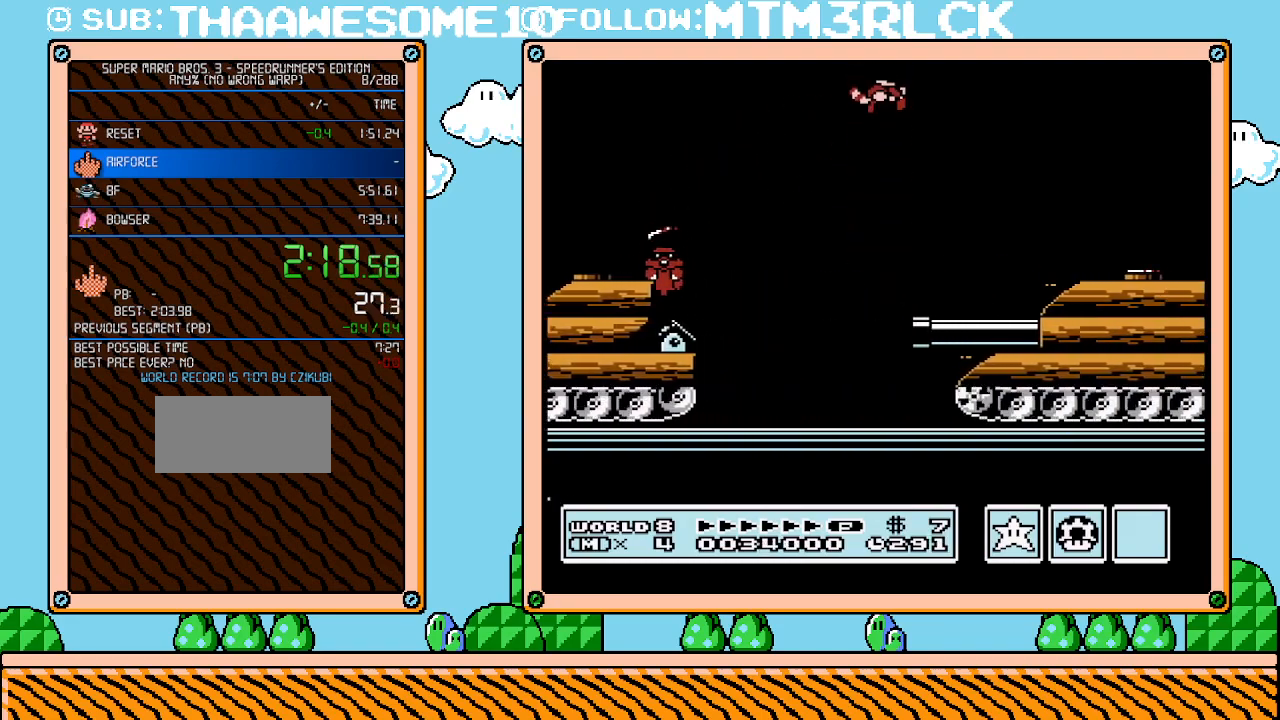
{"buttons": ["DPAD_RIGHT"], "events": [[83, "A", "down"], [200, "A", "up"], [350, "B", "up"]]}
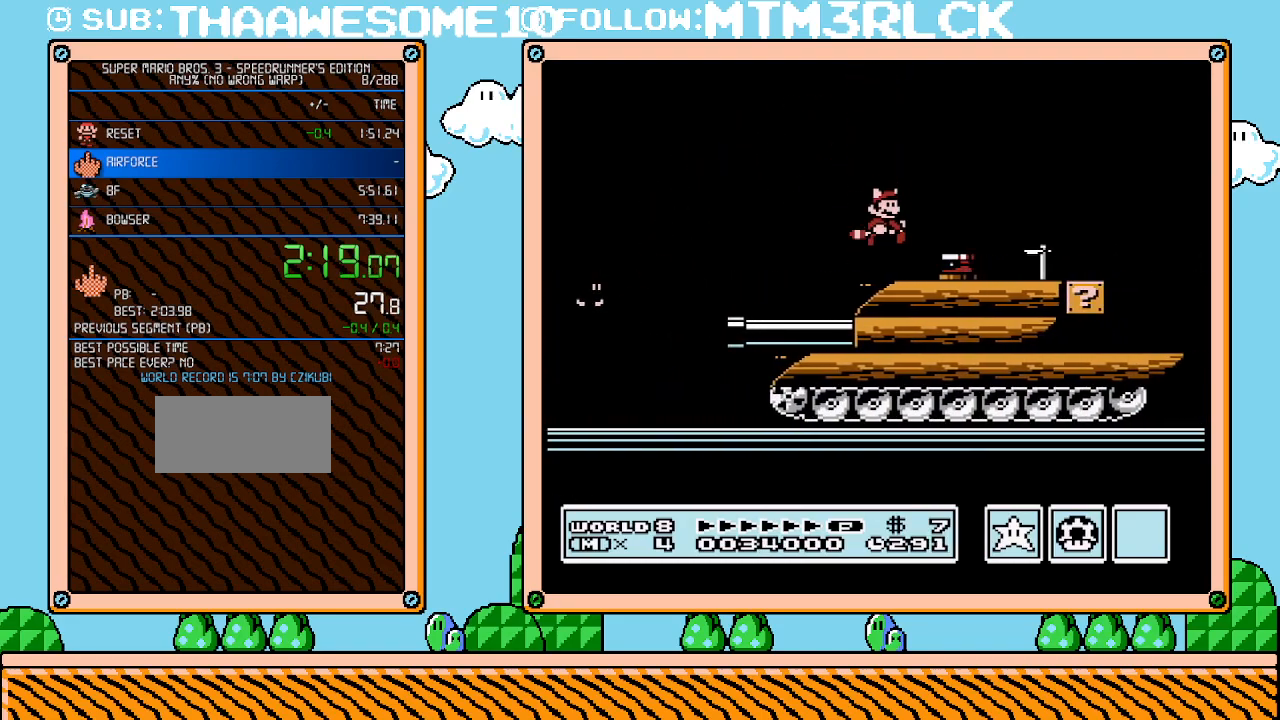
{"buttons": ["B", "DPAD_RIGHT"], "events": [[17, "DPAD_RIGHT", "up"], [83, "B", "down"], [167, "DPAD_LEFT", "down"], [233, "A", "down"], [267, "DPAD_LEFT", "up"], [333, "DPAD_RIGHT", "down"], [367, "A", "up"]]}
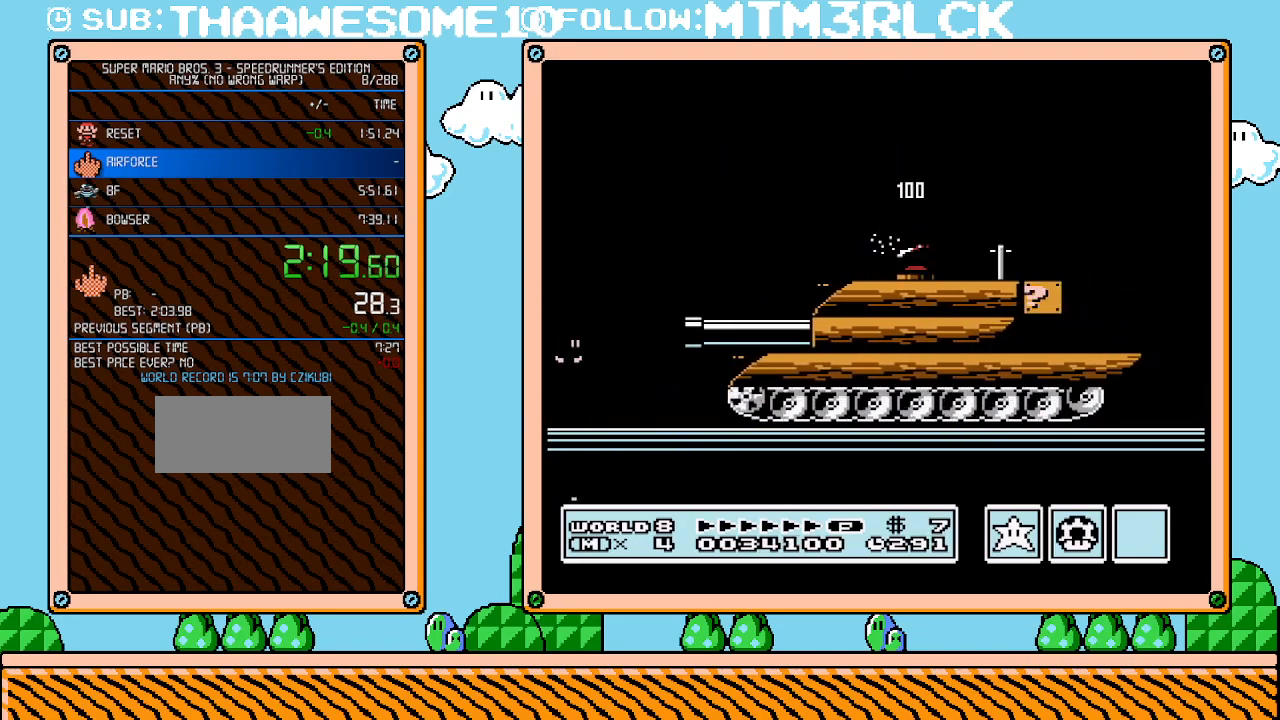
{"buttons": ["B", "DPAD_RIGHT"], "events": [[167, "A", "down"], [300, "A", "up"]]}
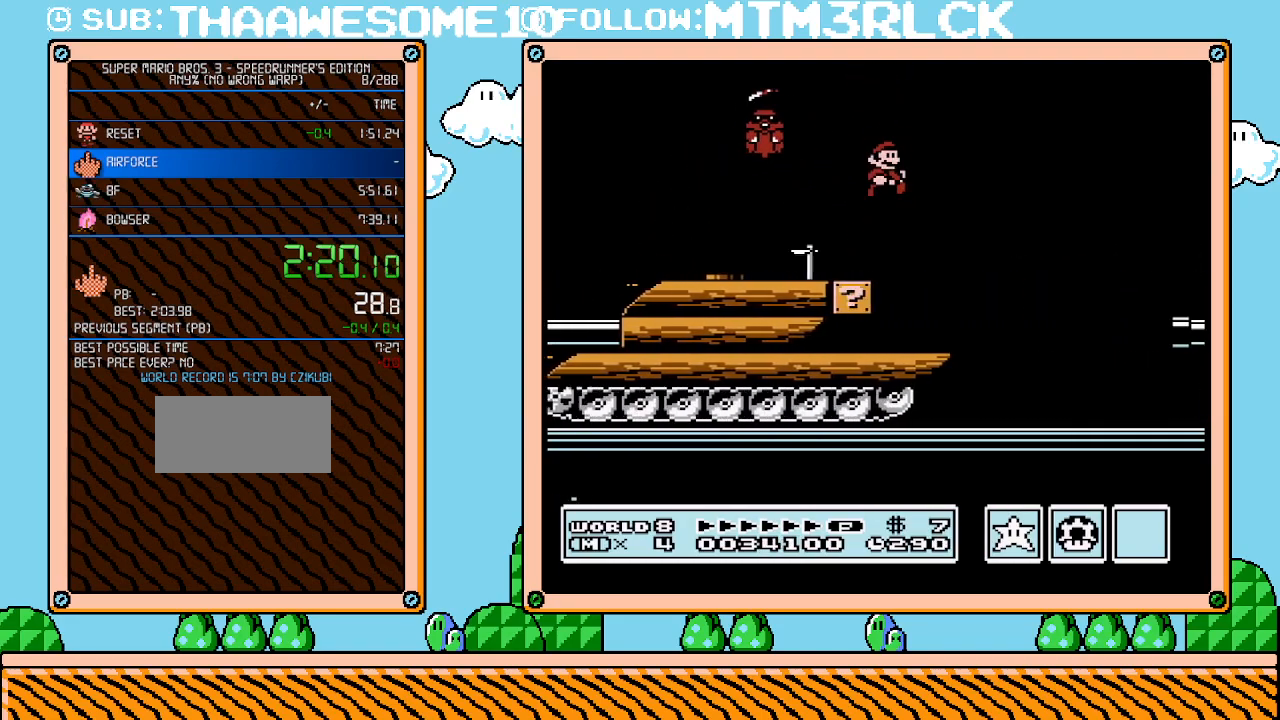
{"buttons": ["B"], "events": [[233, "DPAD_RIGHT", "up"], [233, "DPAD_UP", "down"], [267, "DPAD_LEFT", "down"], [300, "DPAD_UP", "up"], [350, "DPAD_LEFT", "up"]]}
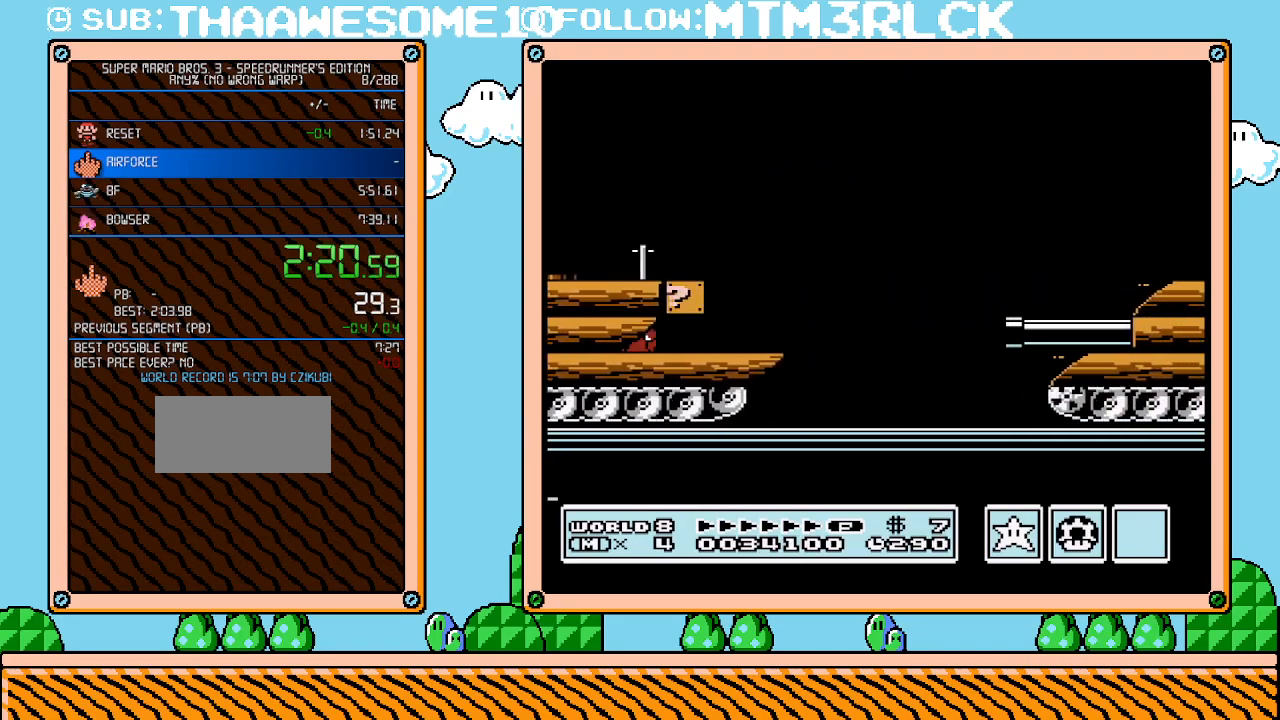
{"buttons": ["B", "DPAD_RIGHT"], "events": [[50, "A", "down"], [233, "DPAD_RIGHT", "down"], [267, "A", "up"]]}
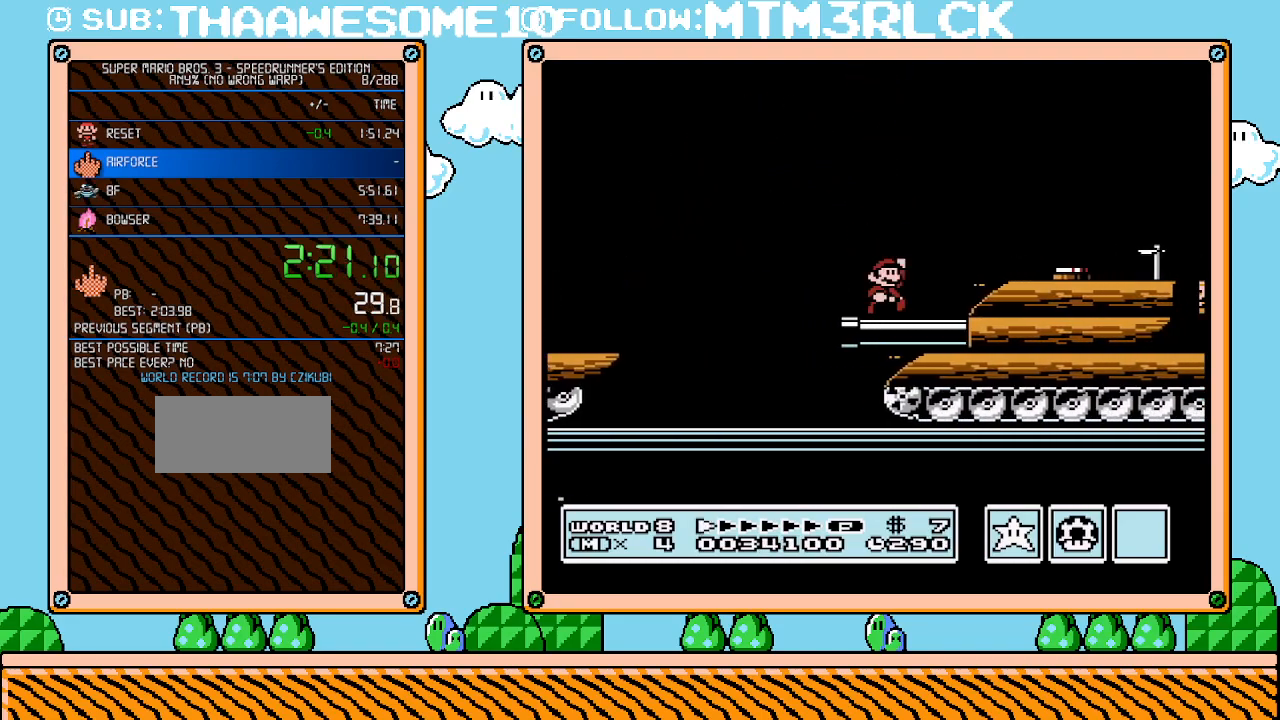
{"buttons": ["B", "DPAD_RIGHT"], "events": [[83, "A", "down"], [350, "A", "up"]]}
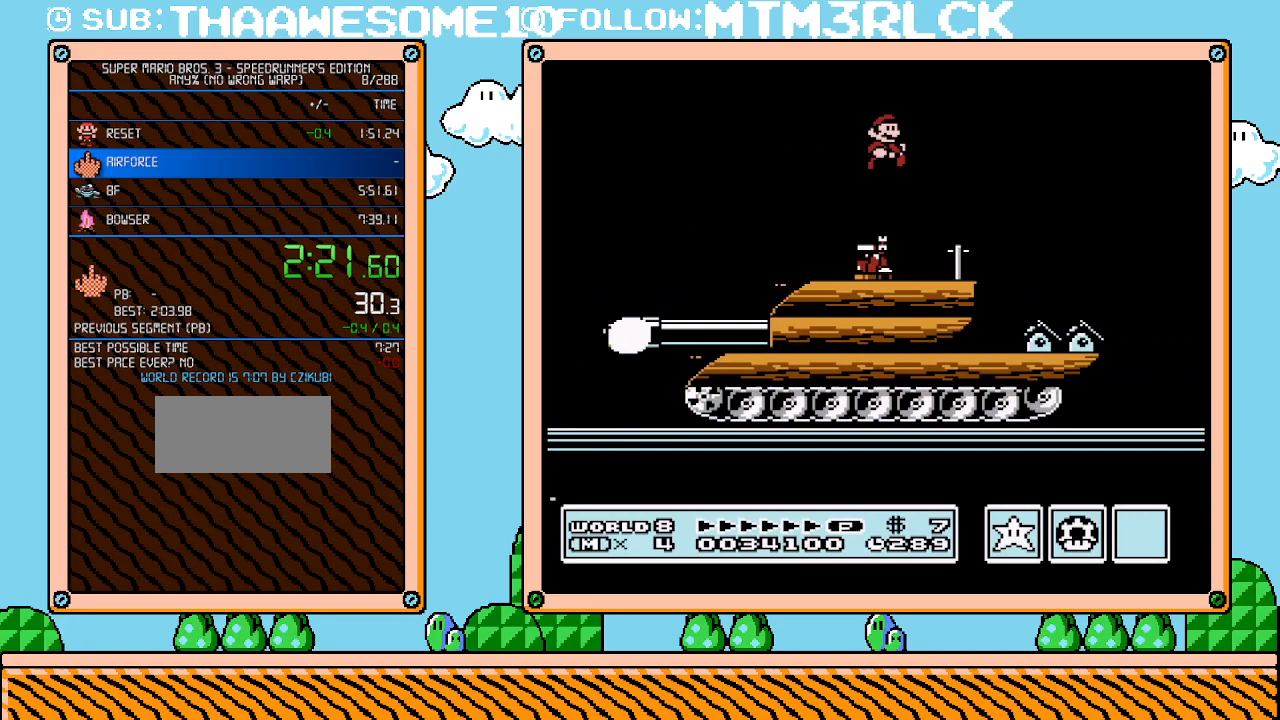
{"buttons": ["A", "B", "DPAD_RIGHT"], "events": [[333, "A", "down"]]}
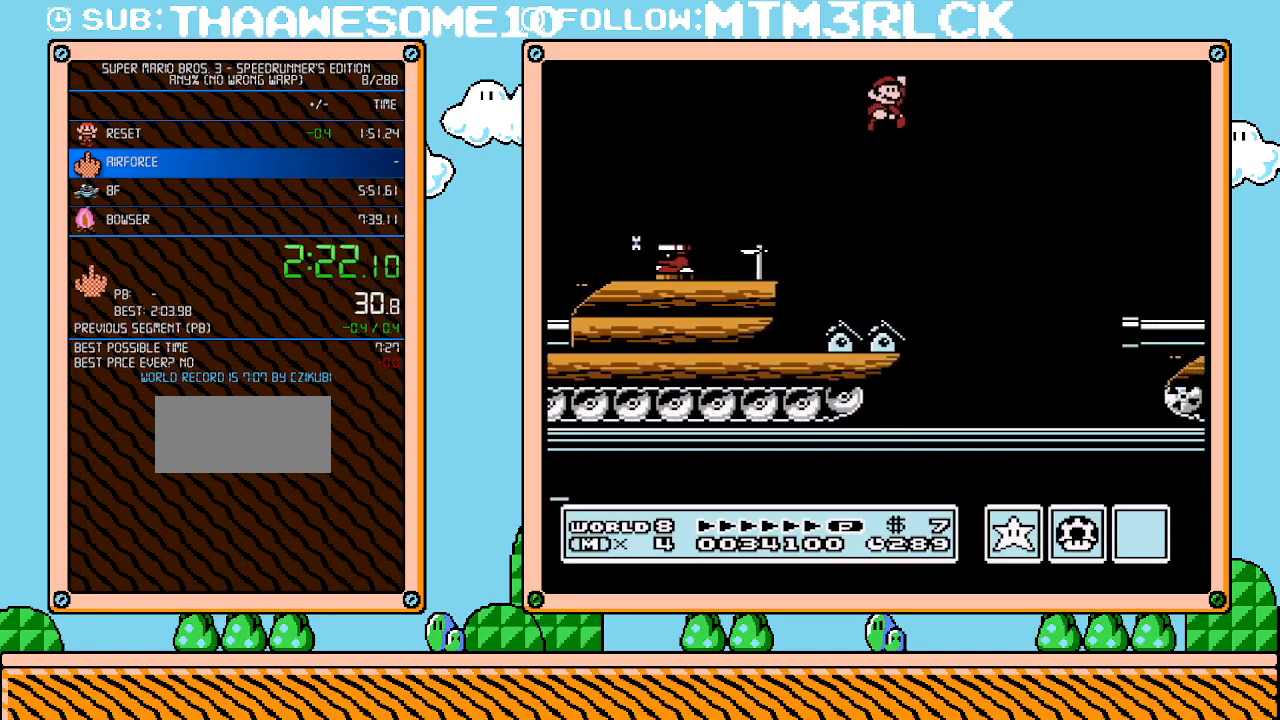
{"buttons": ["B", "DPAD_RIGHT"], "events": [[100, "A", "up"]]}
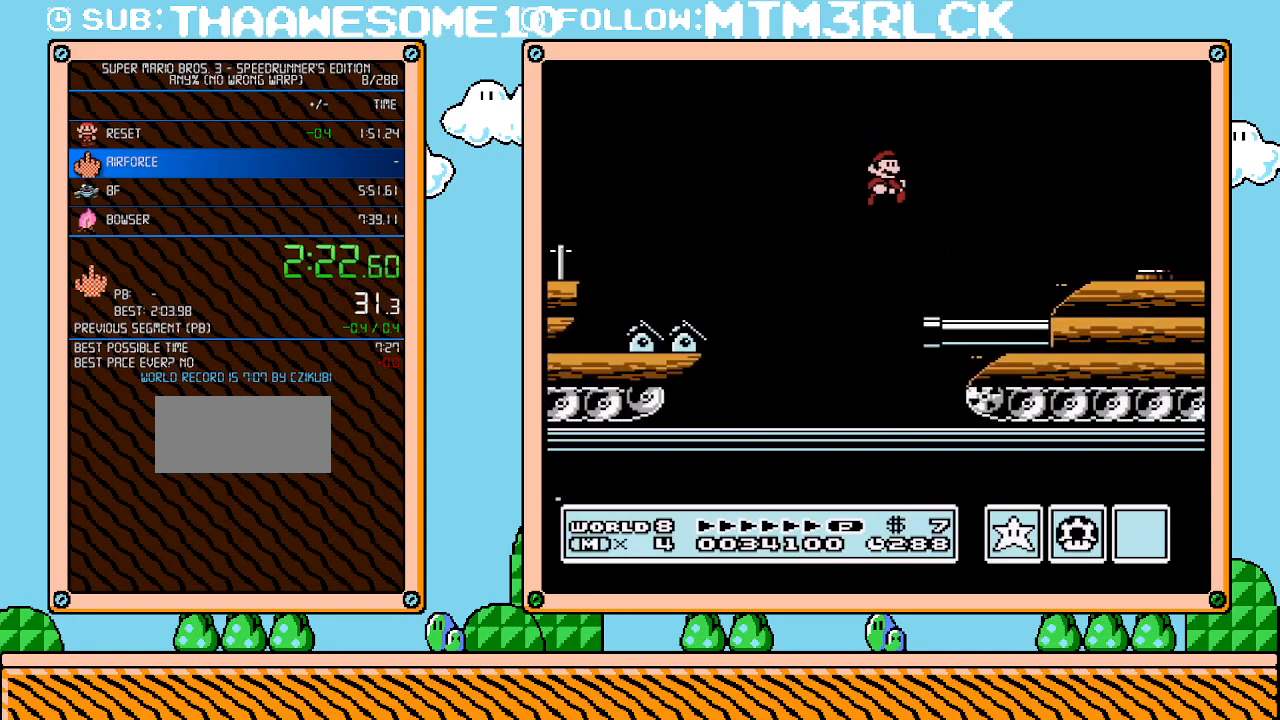
{"buttons": ["A", "B", "DPAD_RIGHT"], "events": [[333, "A", "down"]]}
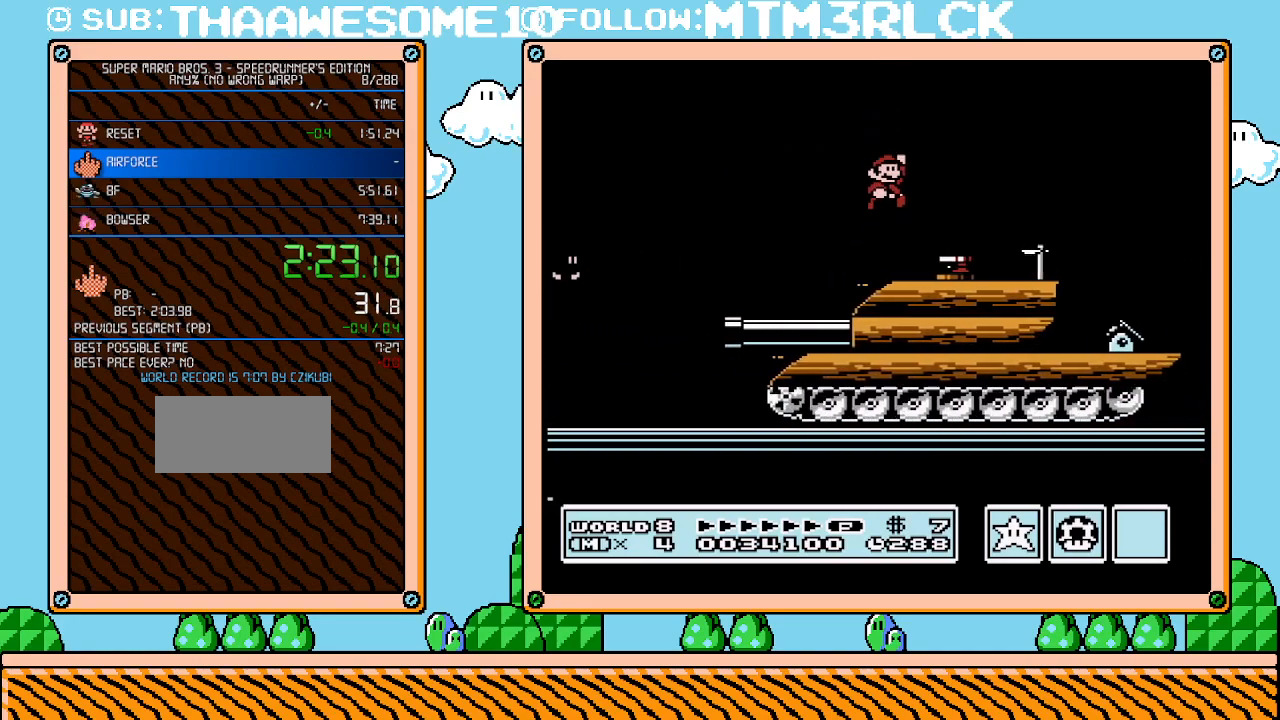
{"buttons": ["B", "DPAD_RIGHT"], "events": [[83, "A", "up"]]}
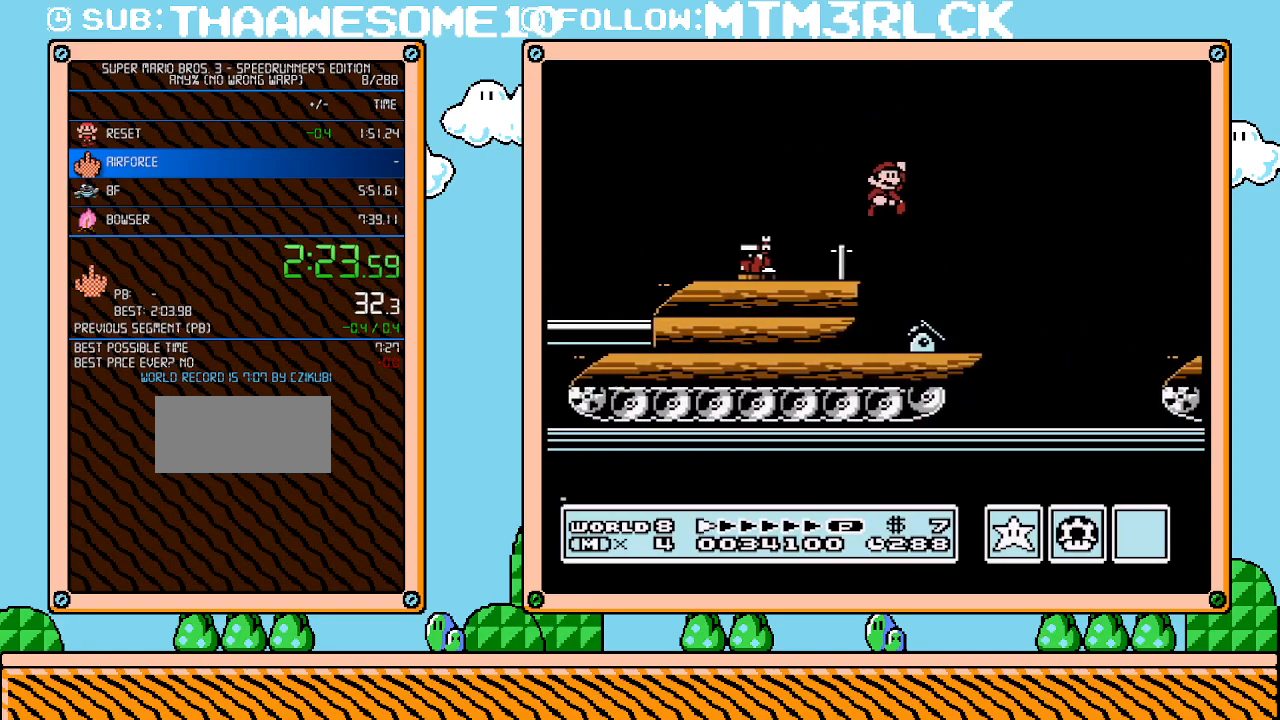
{"buttons": ["B", "DPAD_RIGHT"], "events": [[17, "A", "down"], [333, "A", "up"]]}
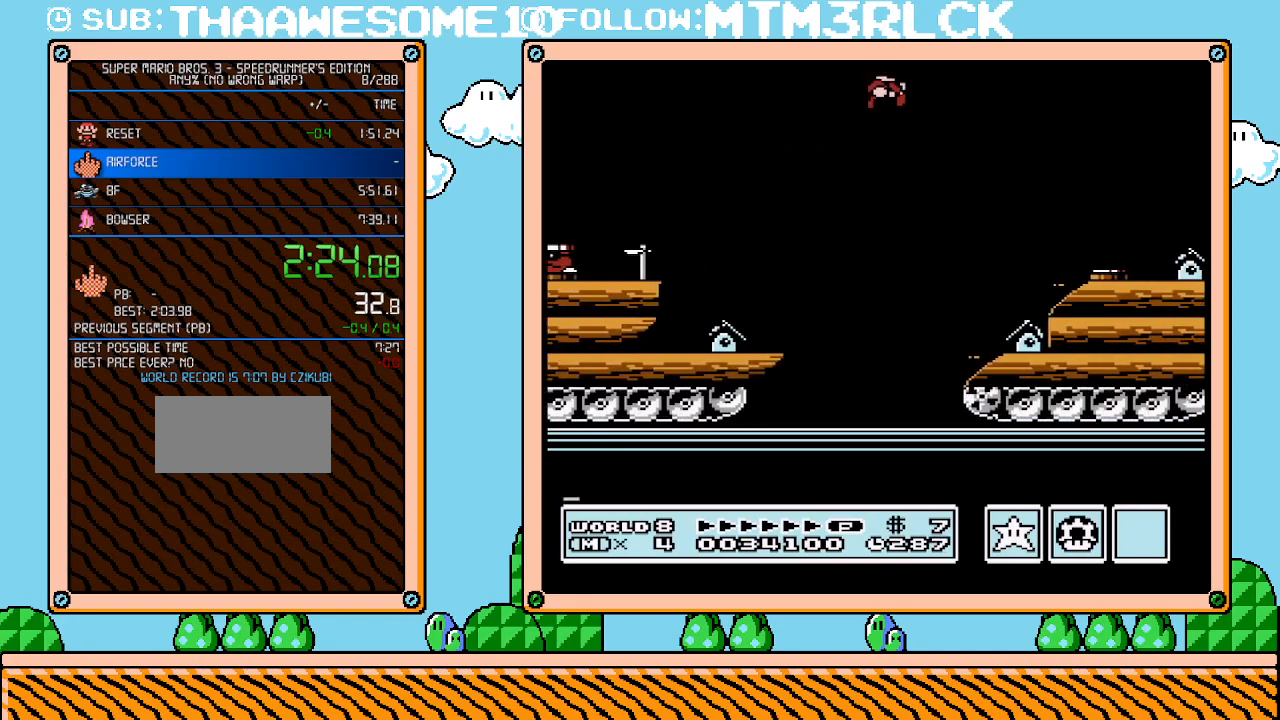
{"buttons": ["B"], "events": [[133, "DPAD_RIGHT", "up"], [133, "DPAD_UP", "down"], [167, "DPAD_LEFT", "down"], [167, "DPAD_UP", "up"], [333, "DPAD_LEFT", "up"]]}
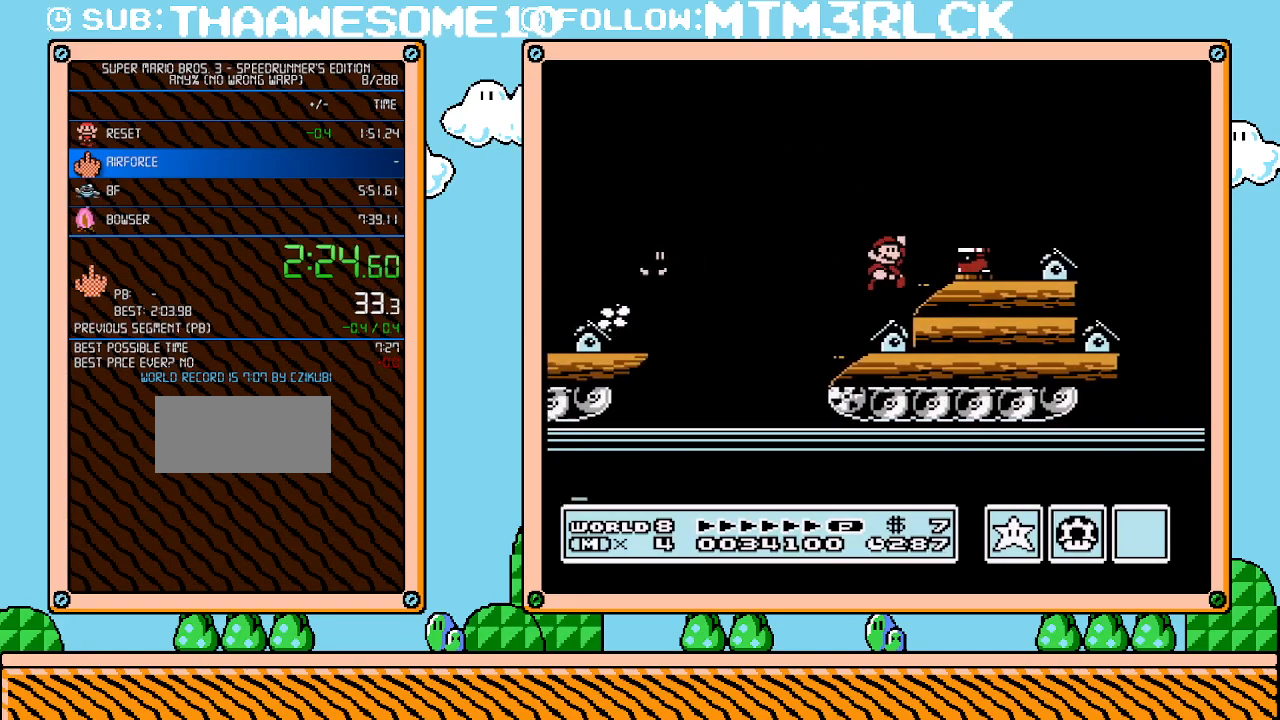
{"buttons": ["B", "DPAD_RIGHT"], "events": [[17, "A", "down"], [17, "DPAD_RIGHT", "down"], [350, "A", "up"]]}